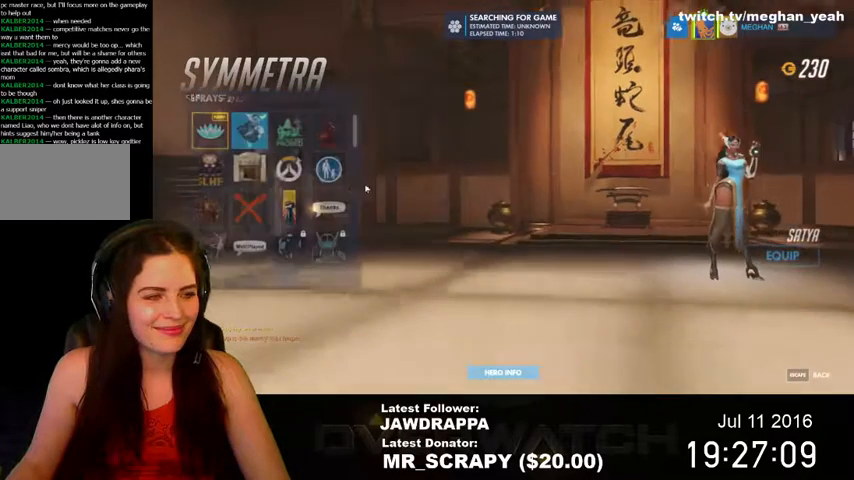
Gameplay with keyboard and mouse; each line is a JSON object with the keys and mouse buttons held at the frame after it. "events" lists presses ("down") and releases ("up") of "1", "2", "3", "4", "5", "a", "alt", "c", "ctrl", "d", "e", "f", "q", "r", "s", "shift", "space", "tab", "v", "w", "x", "z", "mouse_left", "mouse_right", "mouse_wheel_up" and "mouse_wheel_down" between this image and that frame as [ms after this image, input, new state], when the widget could be followed in between. "mouse_left", "mouse_right", "mouse_wheel_up", "mouse_wheel_down" = the "left", "right", "wheel_up", "wheel_down" buttons of the "mouse" list. No other keys are recorded. Mouse movement is not recorded. Not read: mouse_middle.
{"keys": [], "mouse": [], "events": []}
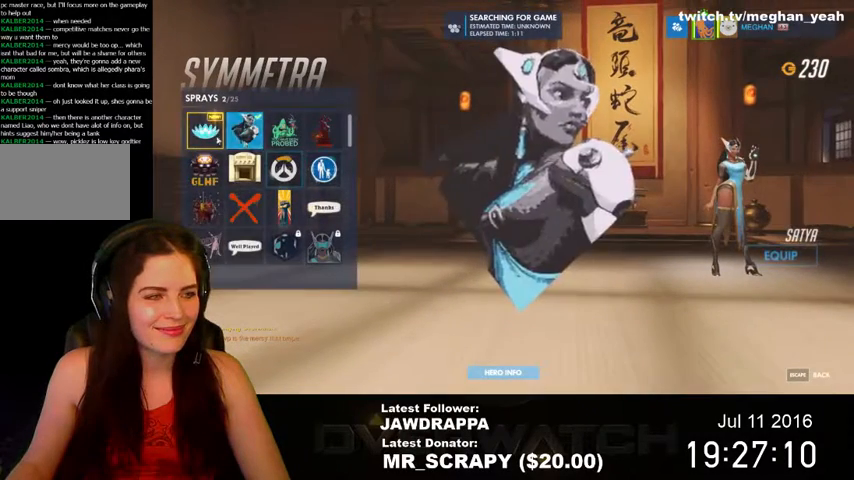
{"keys": [], "mouse": [], "events": [[67, "mouse_left", "down"], [234, "mouse_left", "up"]]}
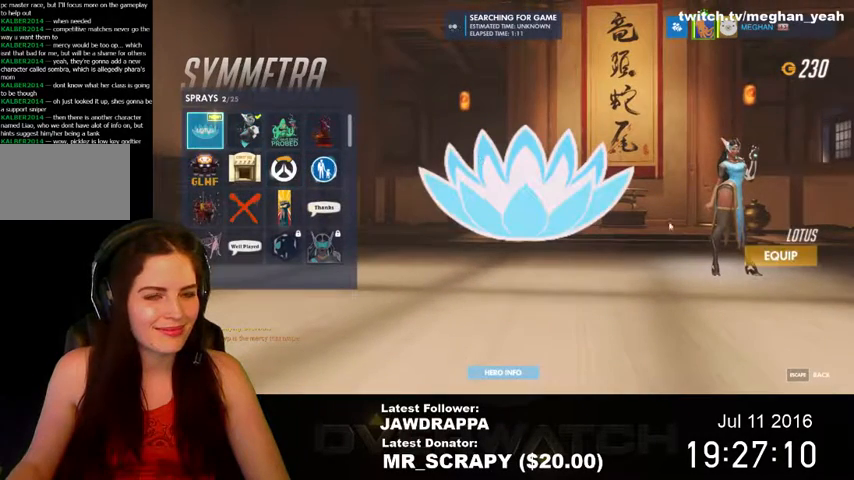
{"keys": [], "mouse": ["left"], "events": [[434, "mouse_left", "down"]]}
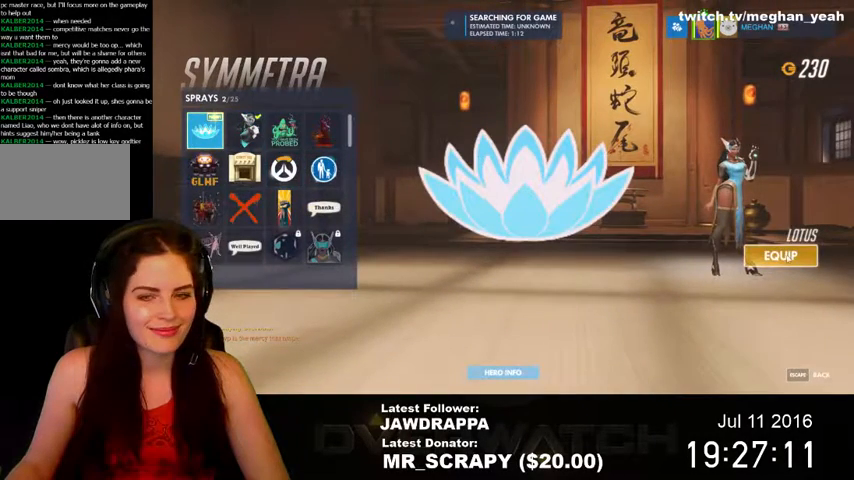
{"keys": [], "mouse": [], "events": [[67, "mouse_left", "up"]]}
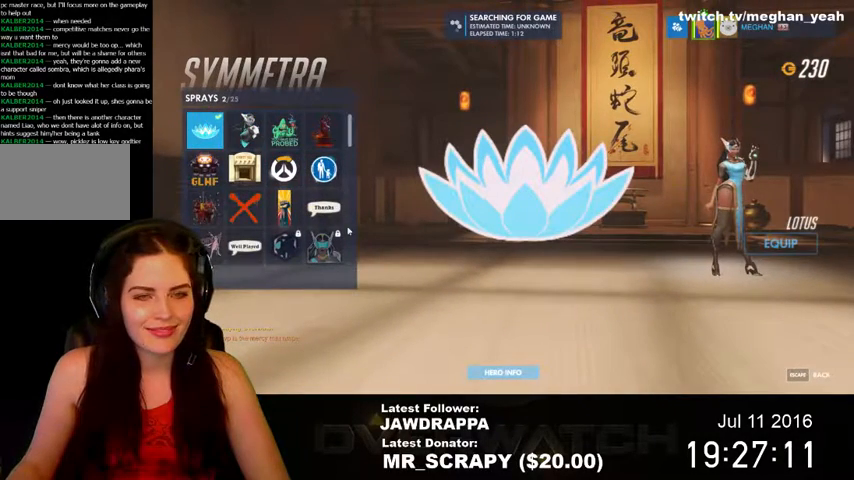
{"keys": [], "mouse": [], "events": []}
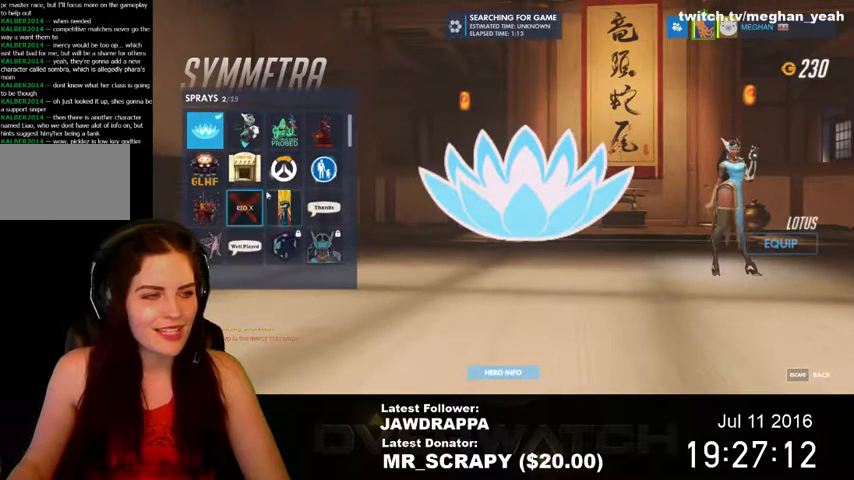
{"keys": [], "mouse": [], "events": []}
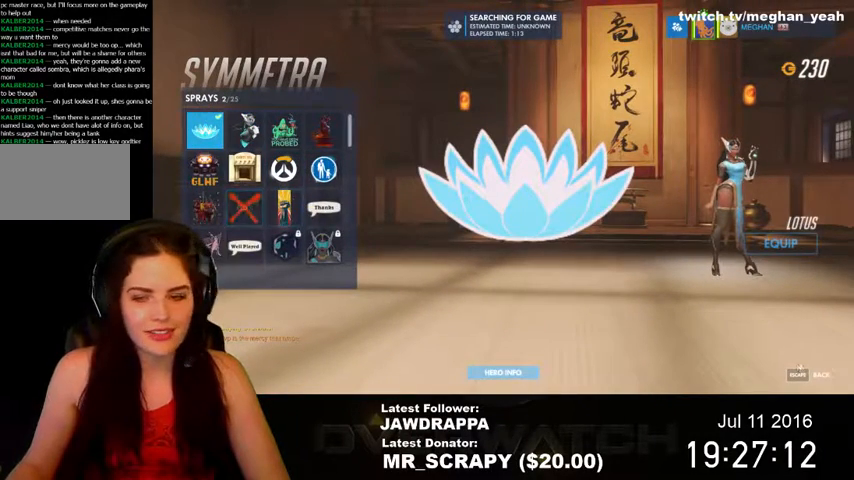
{"keys": [], "mouse": [], "events": [[200, "mouse_left", "down"], [334, "mouse_left", "up"]]}
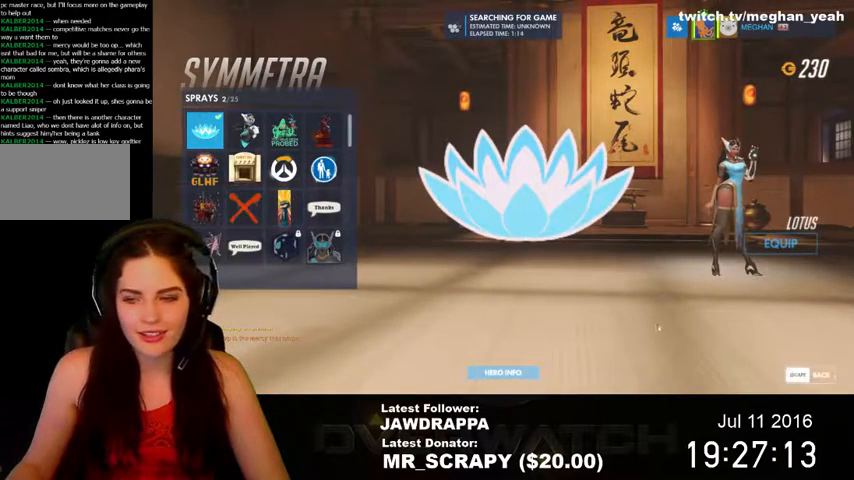
{"keys": [], "mouse": [], "events": []}
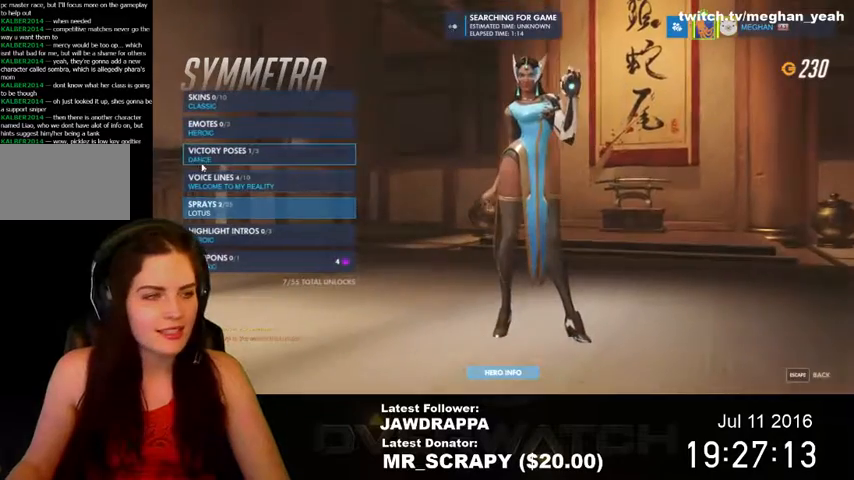
{"keys": [], "mouse": [], "events": []}
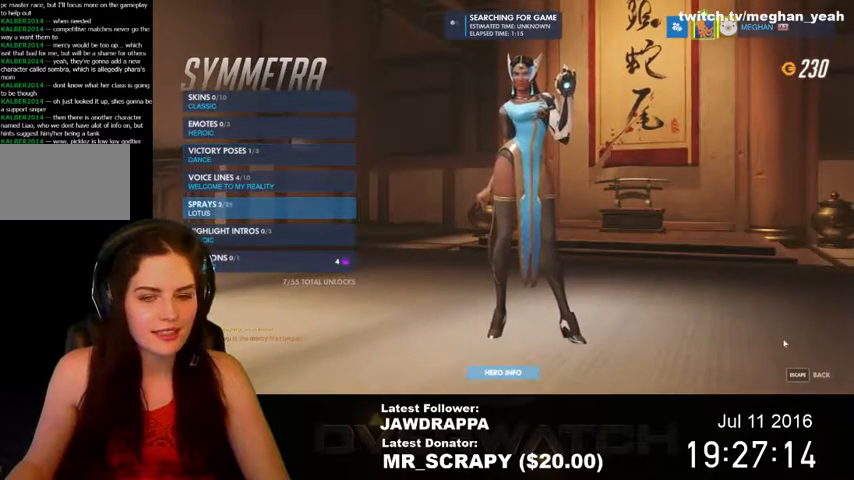
{"keys": [], "mouse": [], "events": [[300, "mouse_left", "down"], [400, "mouse_left", "up"]]}
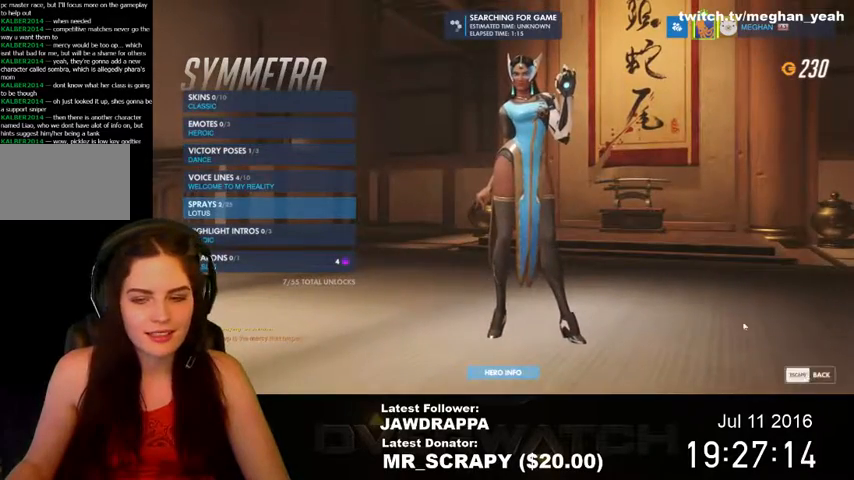
{"keys": [], "mouse": [], "events": []}
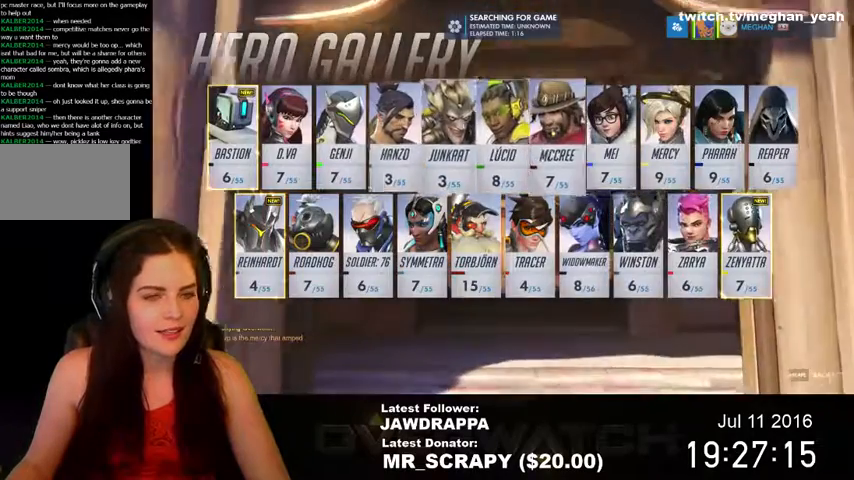
{"keys": [], "mouse": [], "events": []}
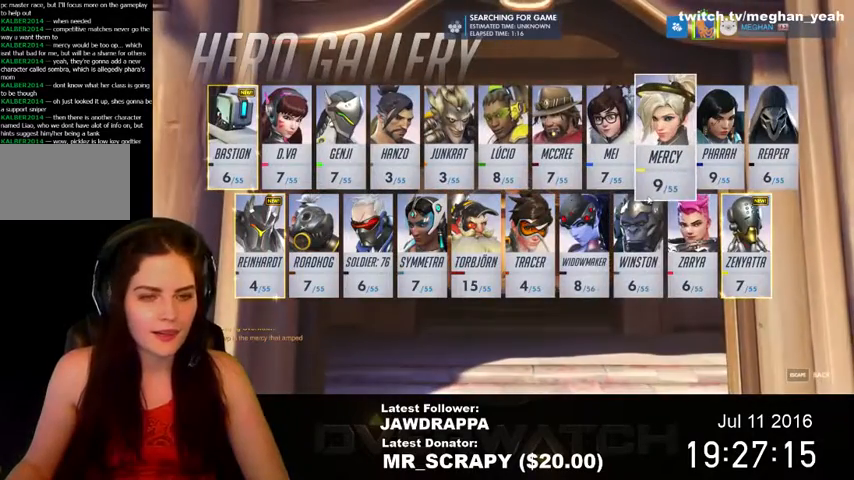
{"keys": [], "mouse": [], "events": []}
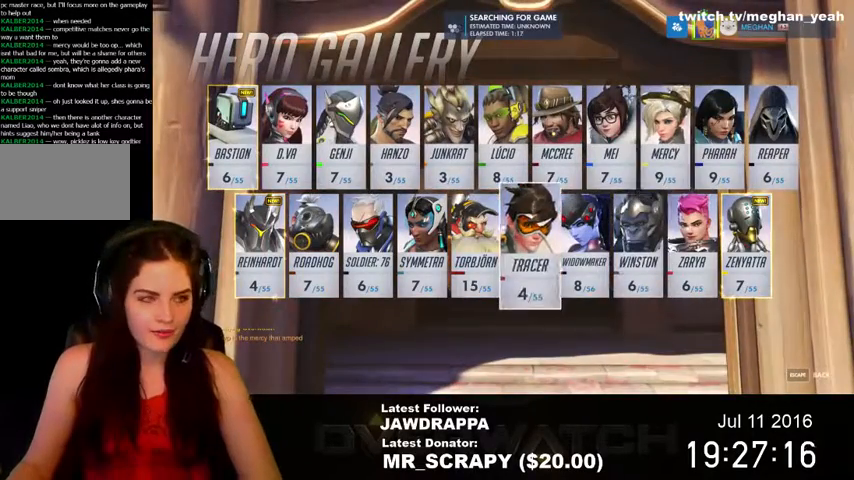
{"keys": [], "mouse": [], "events": []}
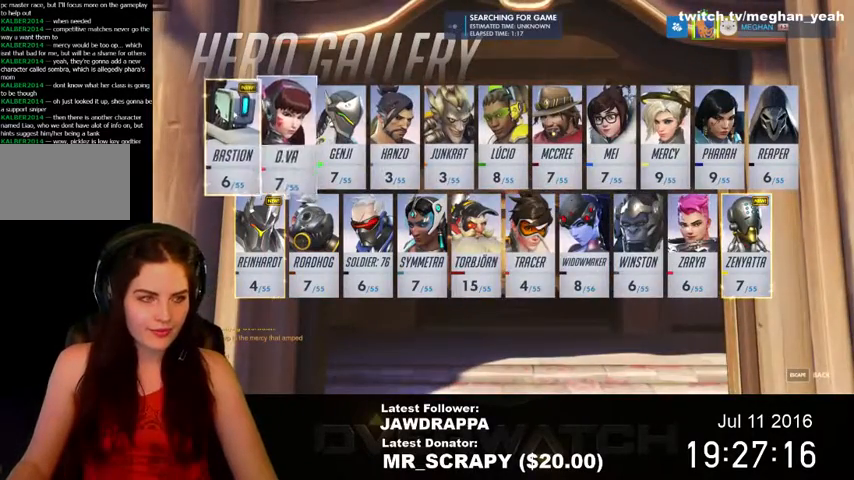
{"keys": [], "mouse": [], "events": [[67, "mouse_left", "down"], [234, "mouse_left", "up"]]}
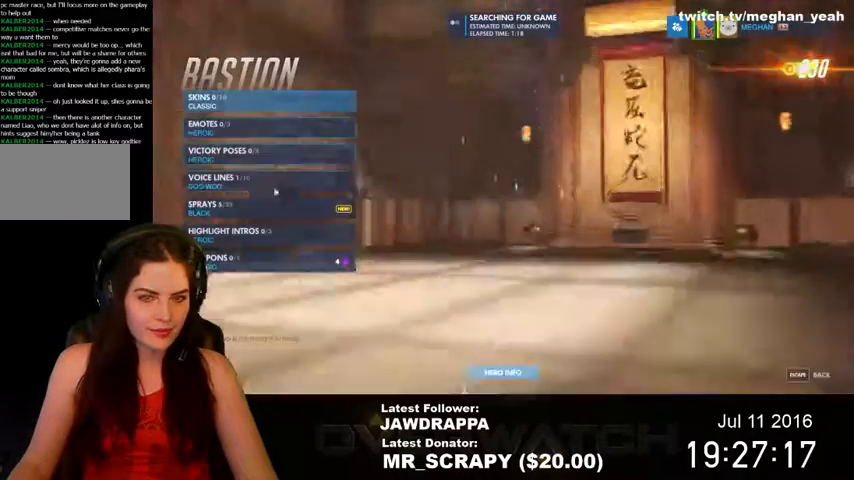
{"keys": [], "mouse": ["left"], "events": [[434, "mouse_left", "down"]]}
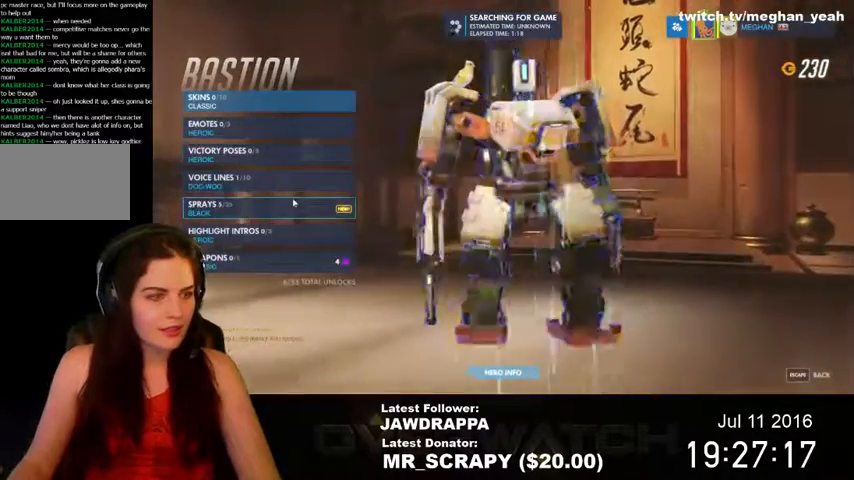
{"keys": [], "mouse": [], "events": [[34, "mouse_left", "up"]]}
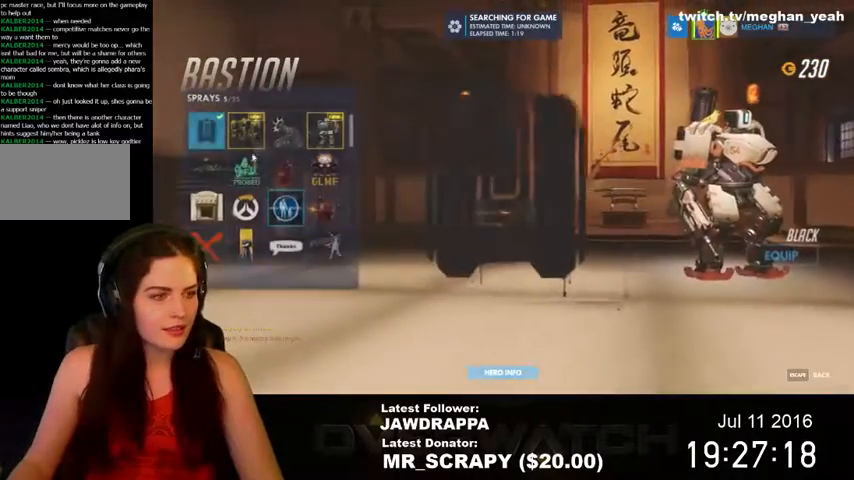
{"keys": [], "mouse": [], "events": [[167, "mouse_left", "down"], [300, "mouse_left", "up"]]}
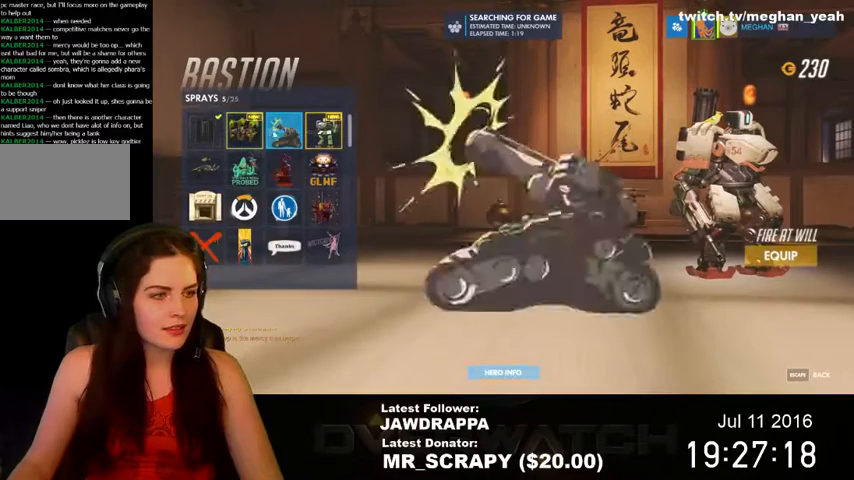
{"keys": [], "mouse": [], "events": [[200, "mouse_left", "down"], [267, "mouse_left", "up"]]}
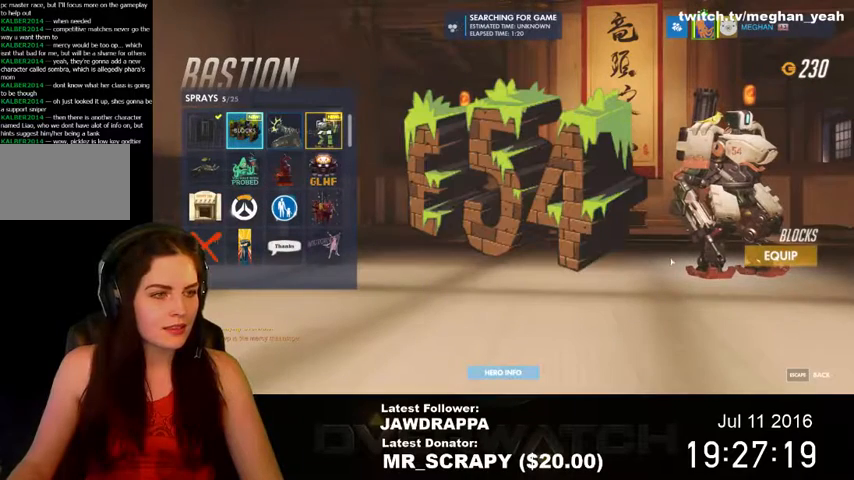
{"keys": [], "mouse": [], "events": [[300, "mouse_left", "down"], [467, "mouse_left", "up"]]}
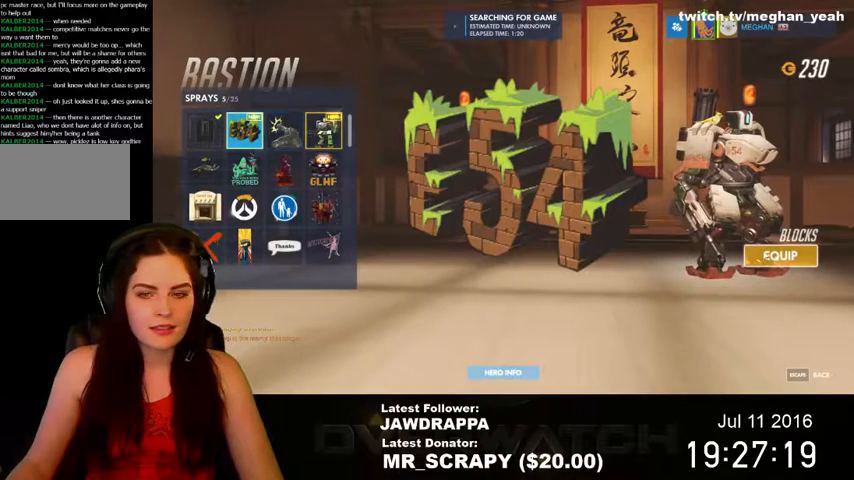
{"keys": [], "mouse": [], "events": []}
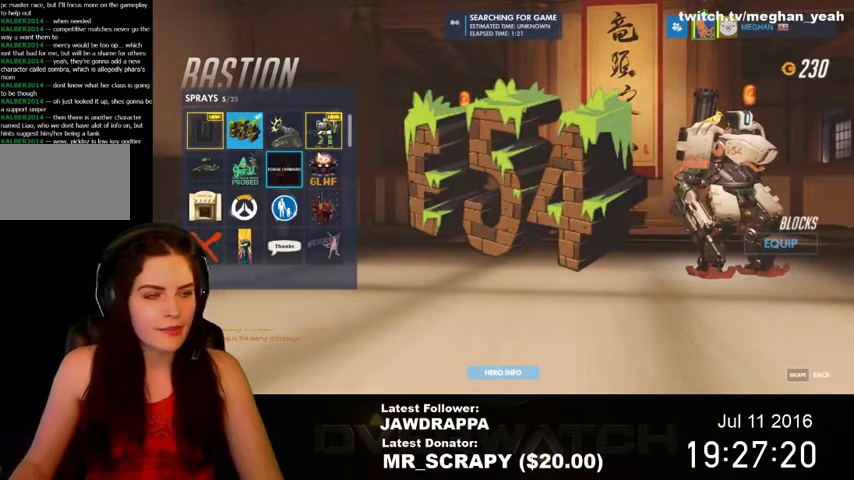
{"keys": [], "mouse": [], "events": [[100, "mouse_left", "down"], [234, "mouse_left", "up"]]}
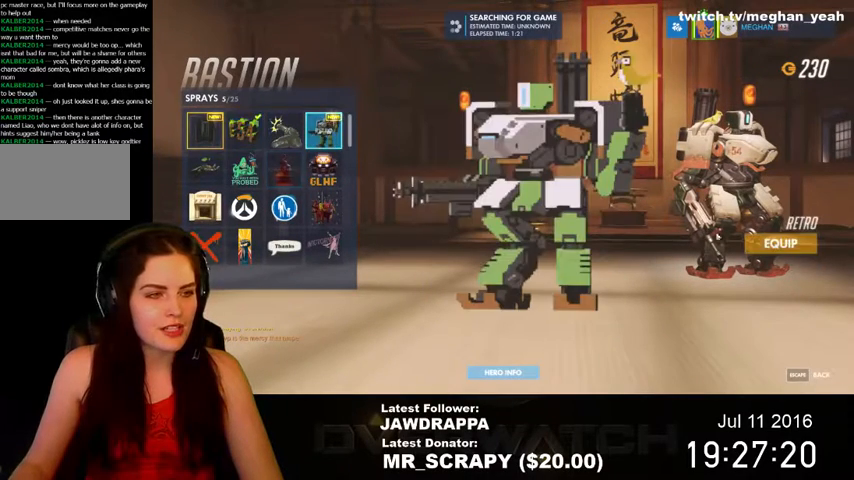
{"keys": [], "mouse": [], "events": [[367, "mouse_left", "down"], [467, "mouse_left", "up"]]}
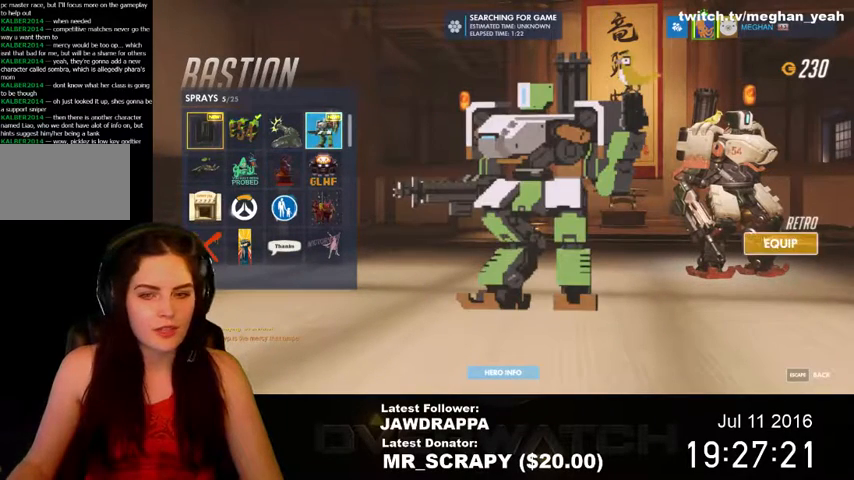
{"keys": [], "mouse": [], "events": []}
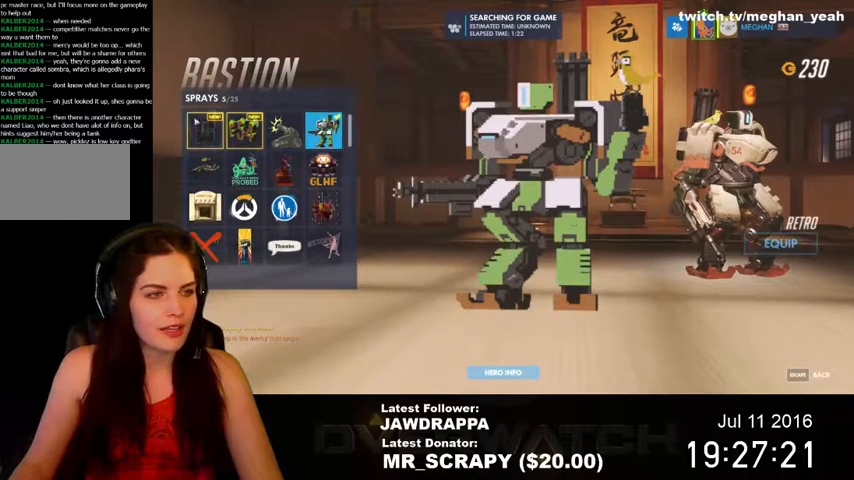
{"keys": [], "mouse": [], "events": [[100, "mouse_left", "down"], [234, "mouse_left", "up"]]}